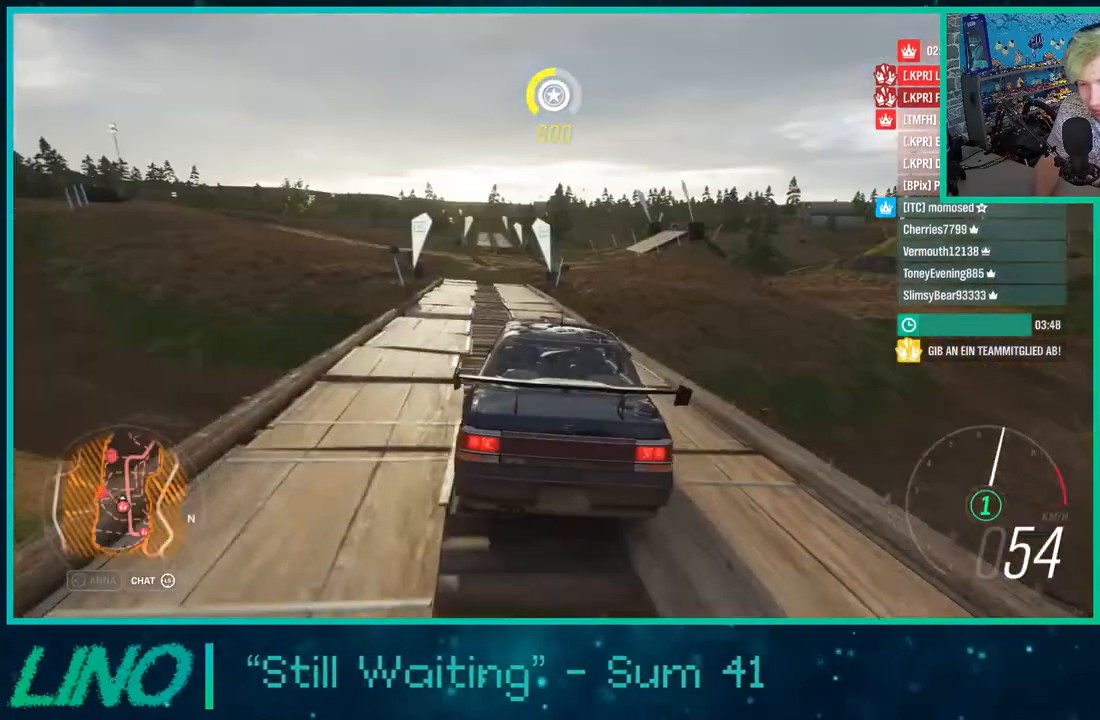
Gameplay with a controller (Xbox layout); each line is a JSON object with the inputs held at the frame after it. "events" lists button and stick changes between this image and that frame as [ms after this image, input, new state], when the widget could be followed in between. Not read: L1 R1.
{"buttons": ["R2"], "left_stick": "center", "right_stick": "center", "events": [[133, "left_stick", "left"], [317, "left_stick", "down-left"], [450, "left_stick", "center"]]}
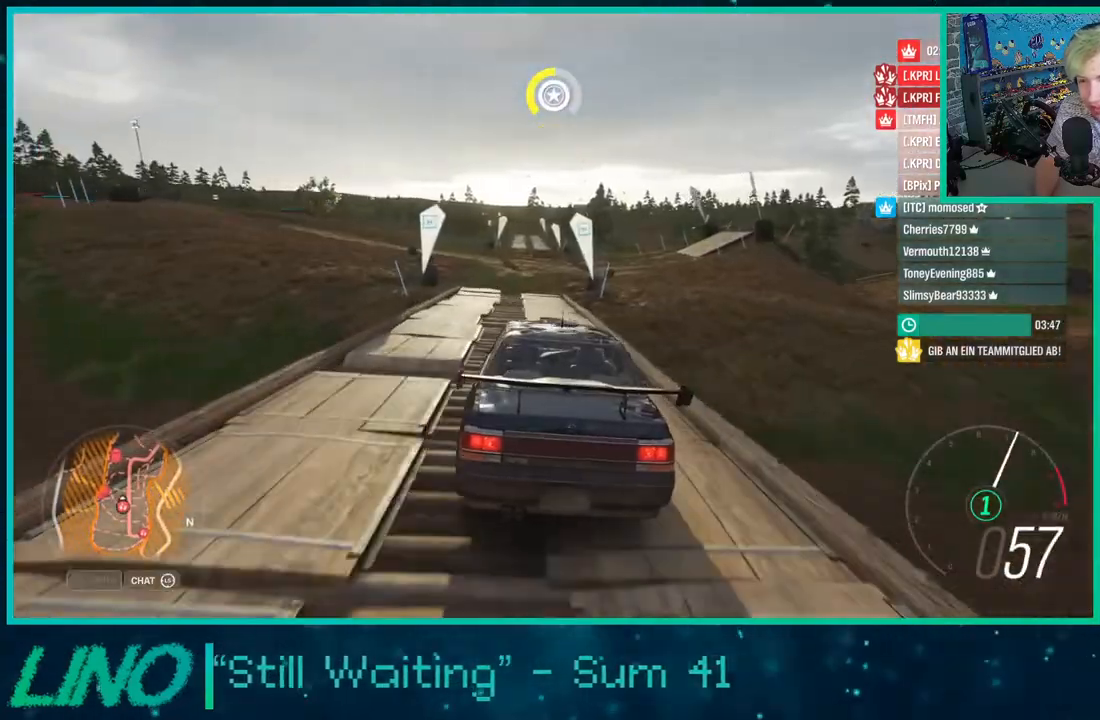
{"buttons": ["R2"], "left_stick": "center", "right_stick": "center", "events": []}
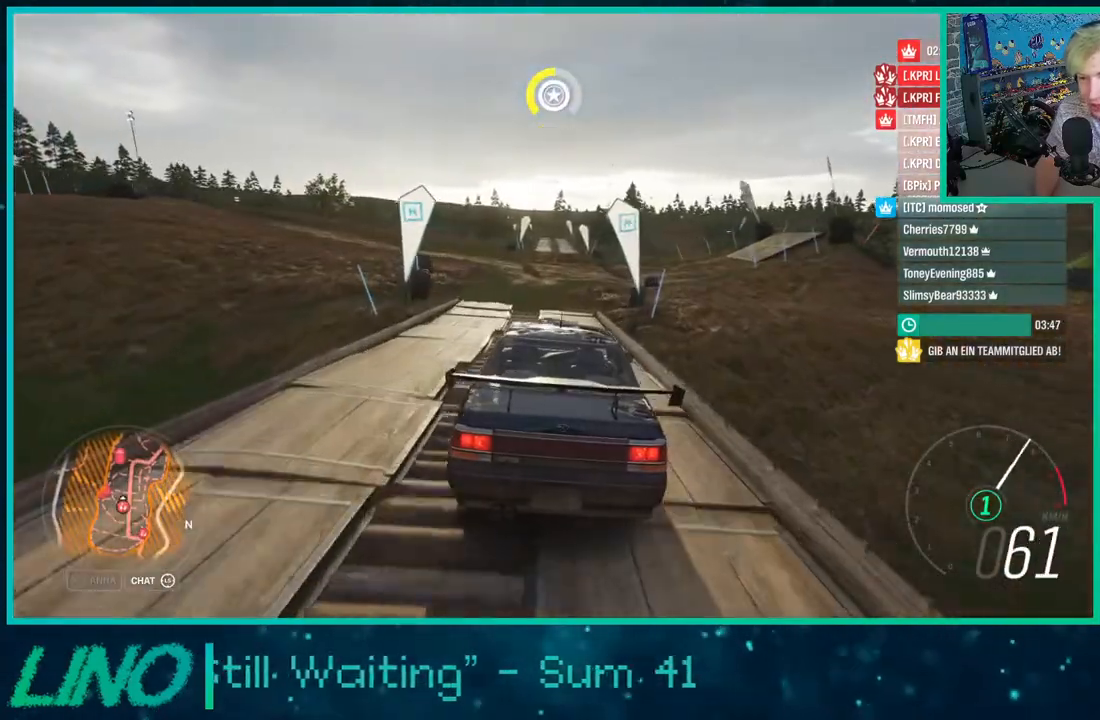
{"buttons": ["R2"], "left_stick": "center", "right_stick": "center", "events": []}
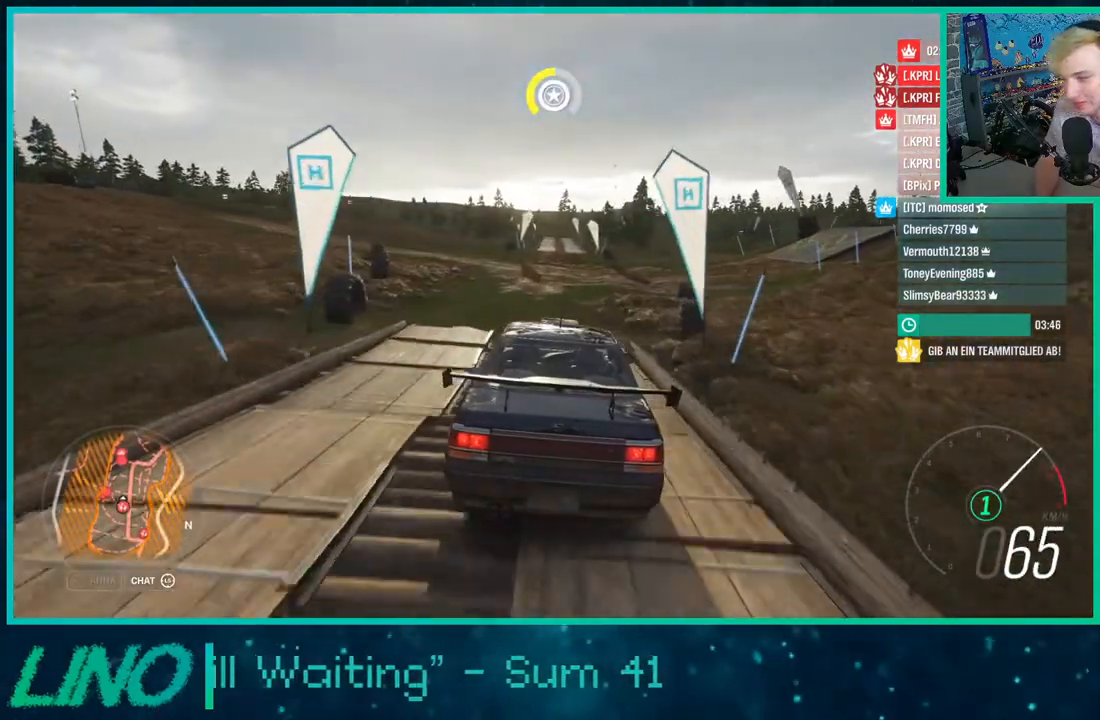
{"buttons": ["R2"], "left_stick": "center", "right_stick": "center", "events": []}
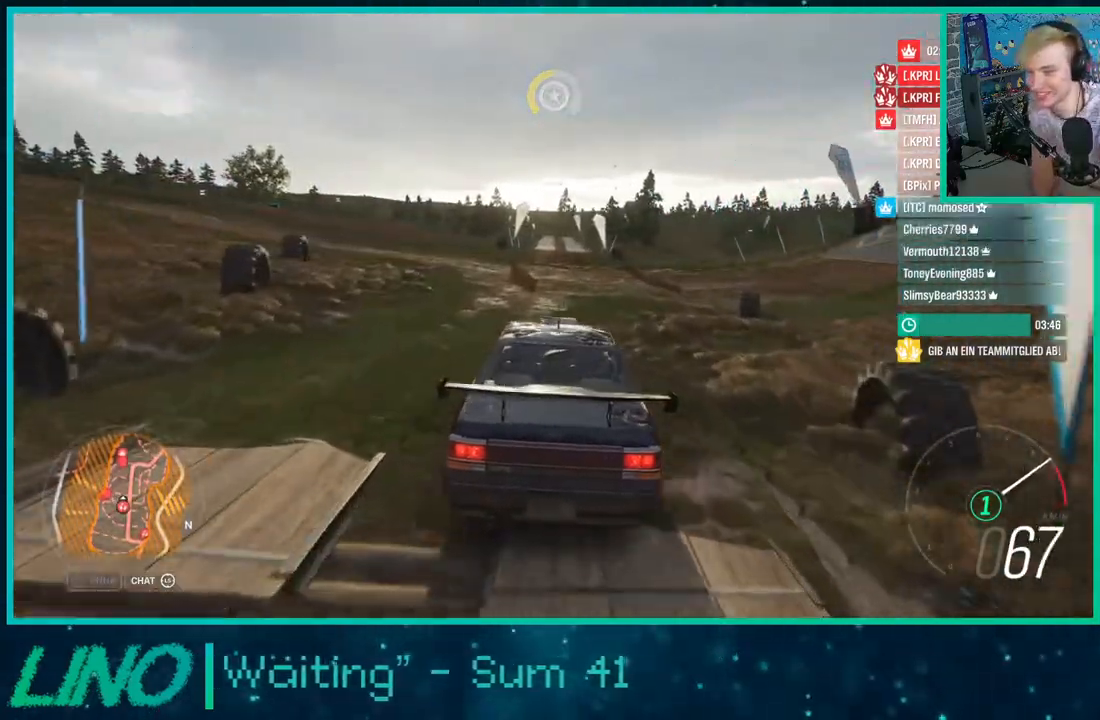
{"buttons": ["R2"], "left_stick": "center", "right_stick": "center", "events": []}
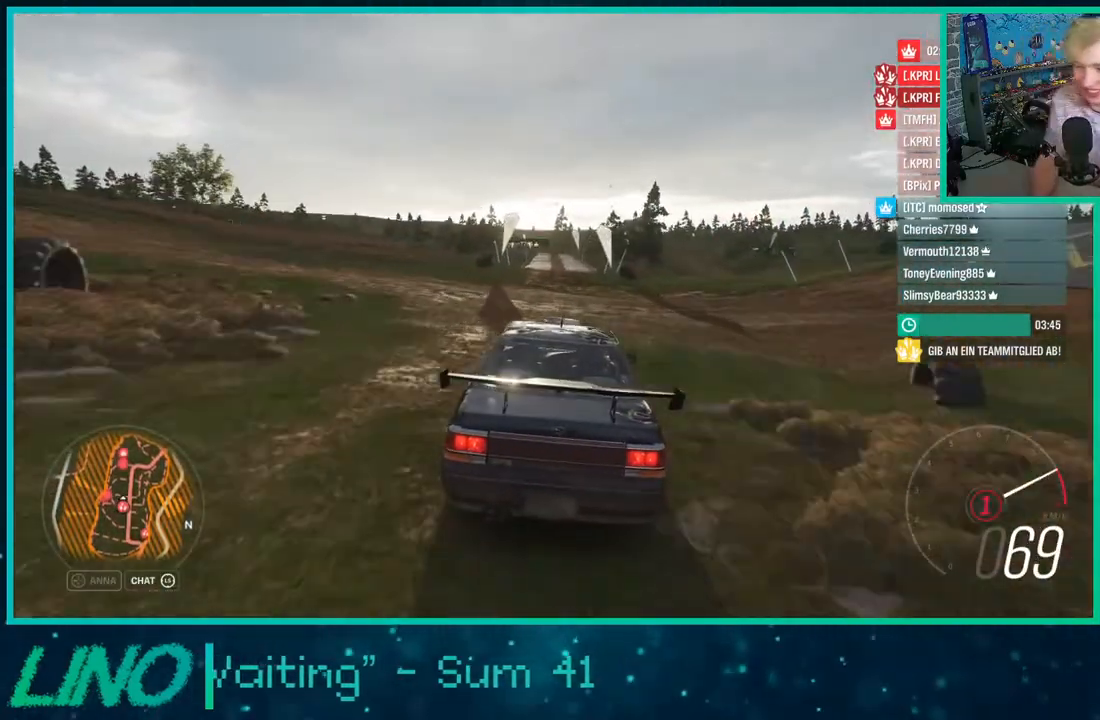
{"buttons": ["R2"], "left_stick": "center", "right_stick": "center", "events": [[250, "X", "down"], [333, "X", "up"]]}
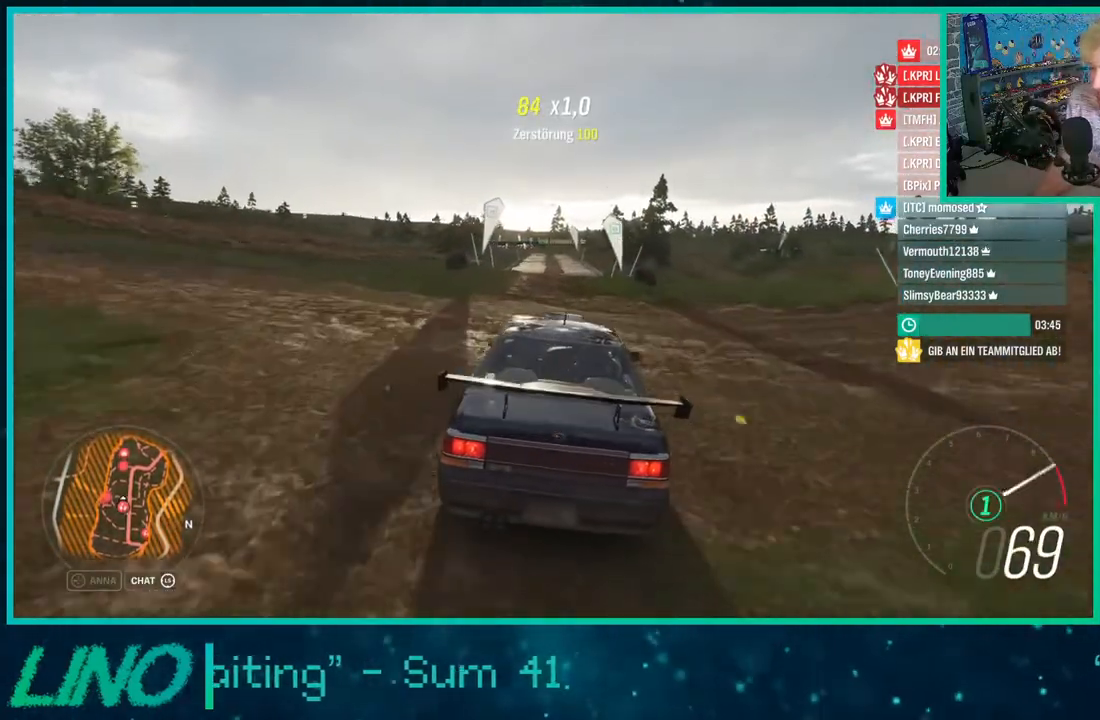
{"buttons": ["R2"], "left_stick": "center", "right_stick": "center", "events": [[267, "left_stick", "left"], [400, "left_stick", "center"]]}
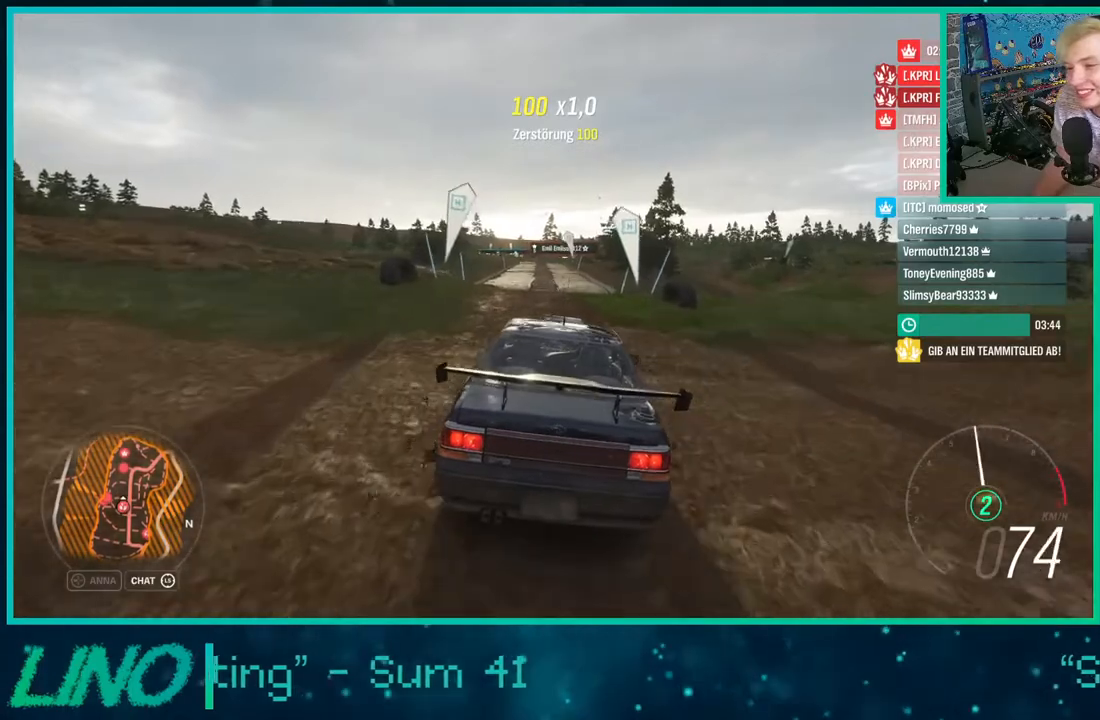
{"buttons": ["R2"], "left_stick": "left", "right_stick": "up-left", "events": [[83, "right_stick", "up-left"], [383, "left_stick", "left"]]}
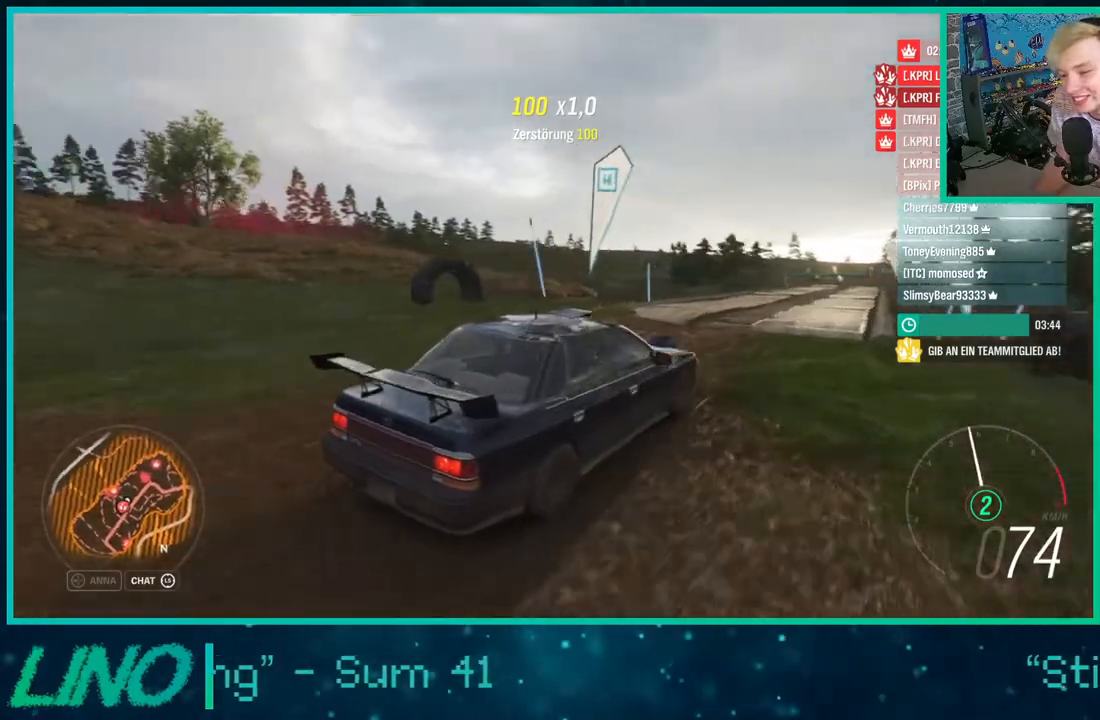
{"buttons": ["R2"], "left_stick": "center", "right_stick": "left", "events": [[33, "left_stick", "center"], [183, "right_stick", "left"]]}
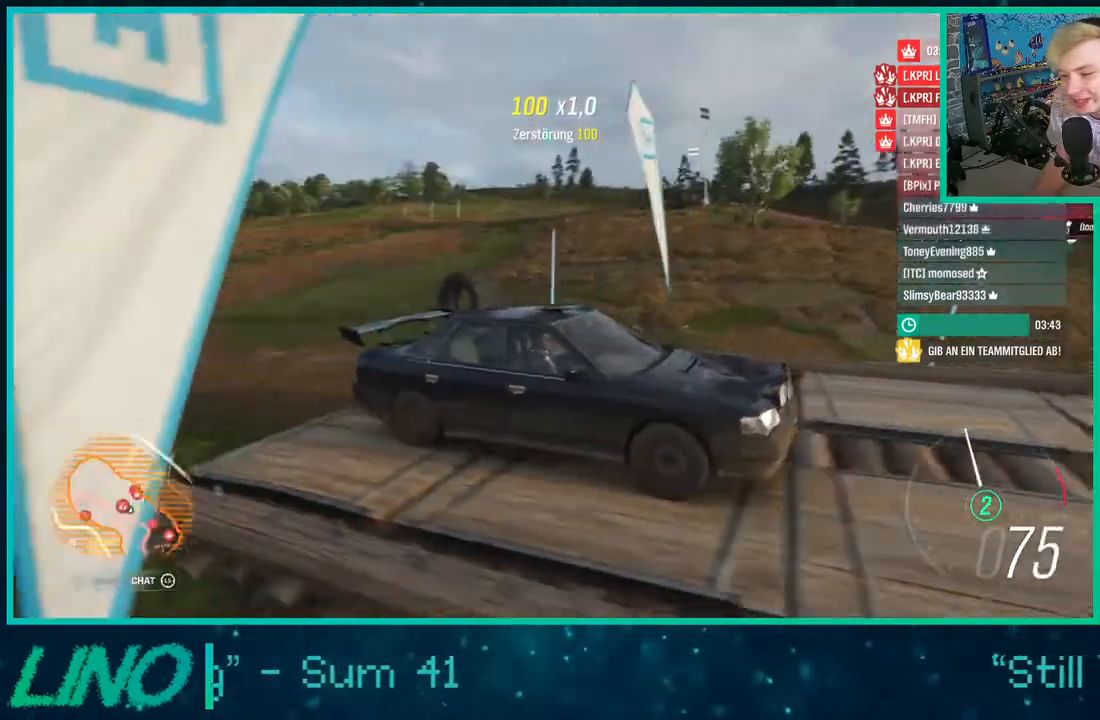
{"buttons": ["R2"], "left_stick": "down-left", "right_stick": "down-left", "events": [[50, "left_stick", "down-left"], [133, "right_stick", "down-left"]]}
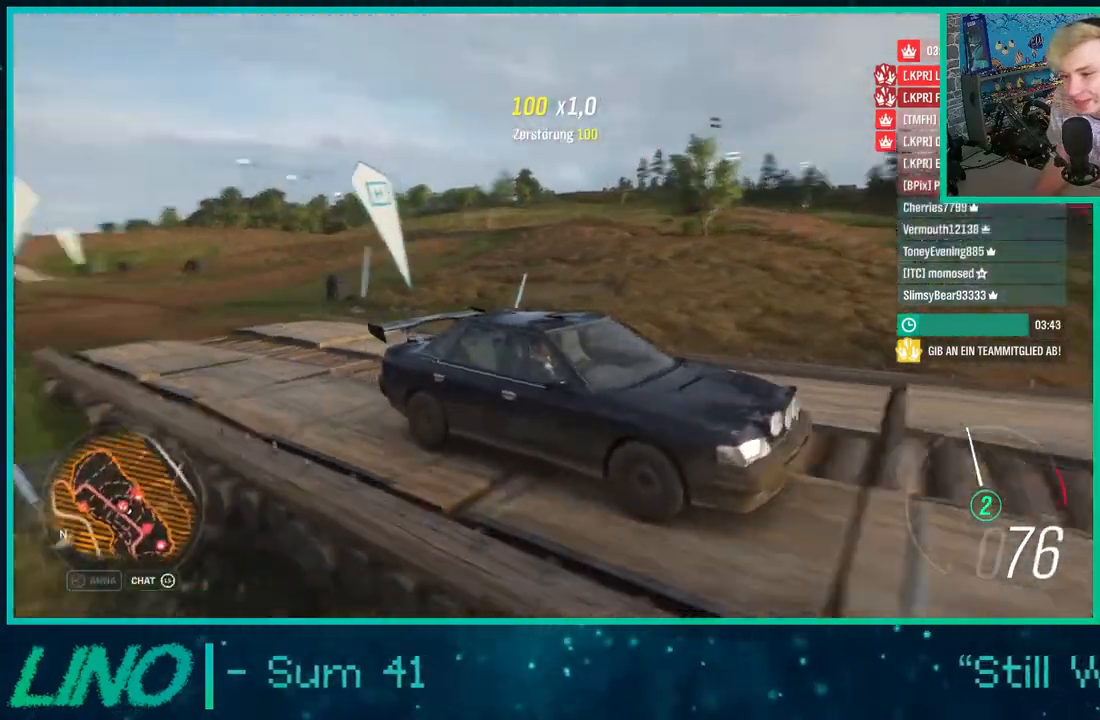
{"buttons": ["R2"], "left_stick": "center", "right_stick": "center", "events": [[133, "left_stick", "center"], [217, "right_stick", "center"]]}
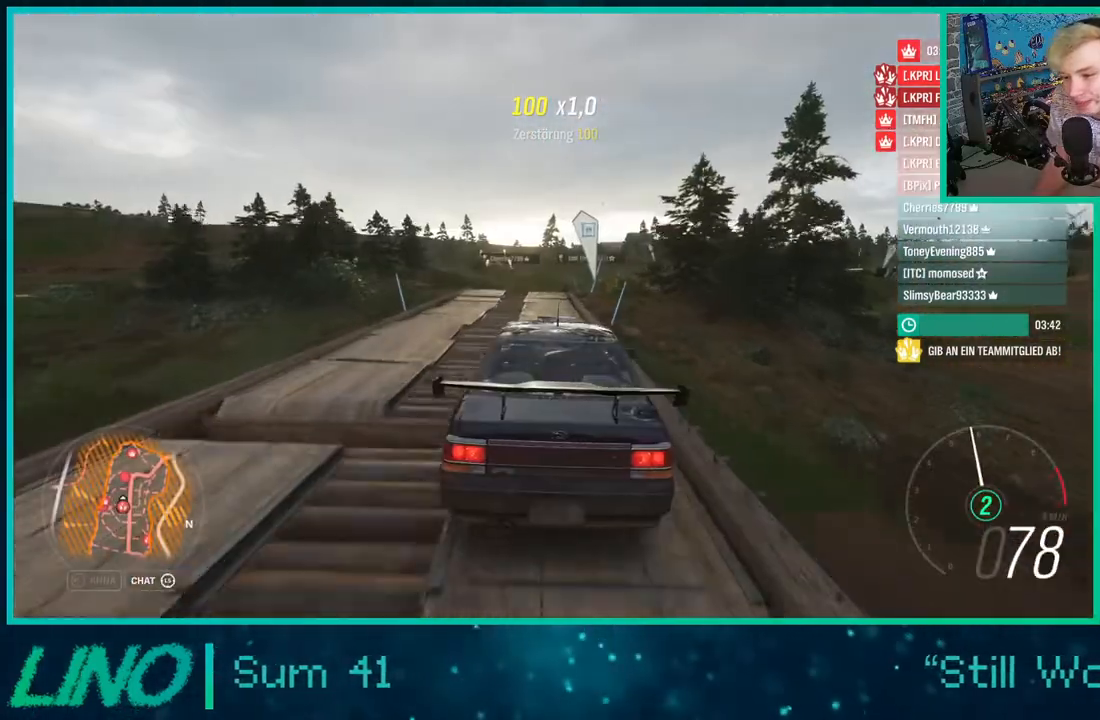
{"buttons": ["R2"], "left_stick": "center", "right_stick": "center", "events": [[100, "left_stick", "down-left"], [250, "left_stick", "center"]]}
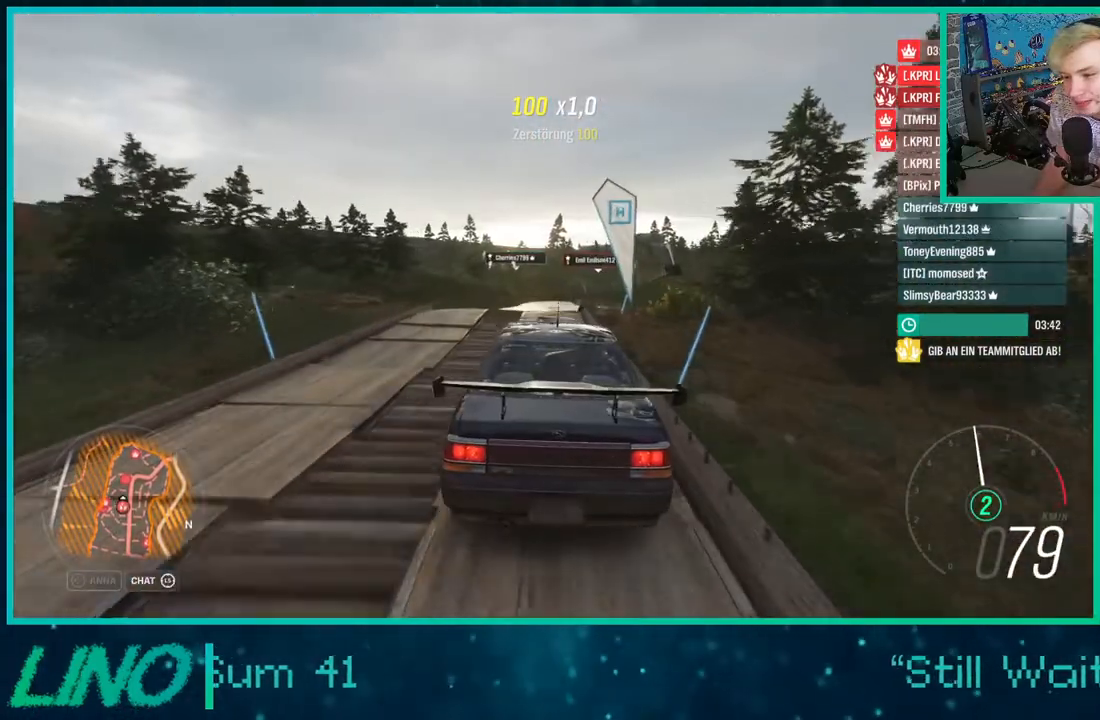
{"buttons": ["R2"], "left_stick": "right", "right_stick": "up", "events": [[33, "right_stick", "up"], [300, "left_stick", "right"]]}
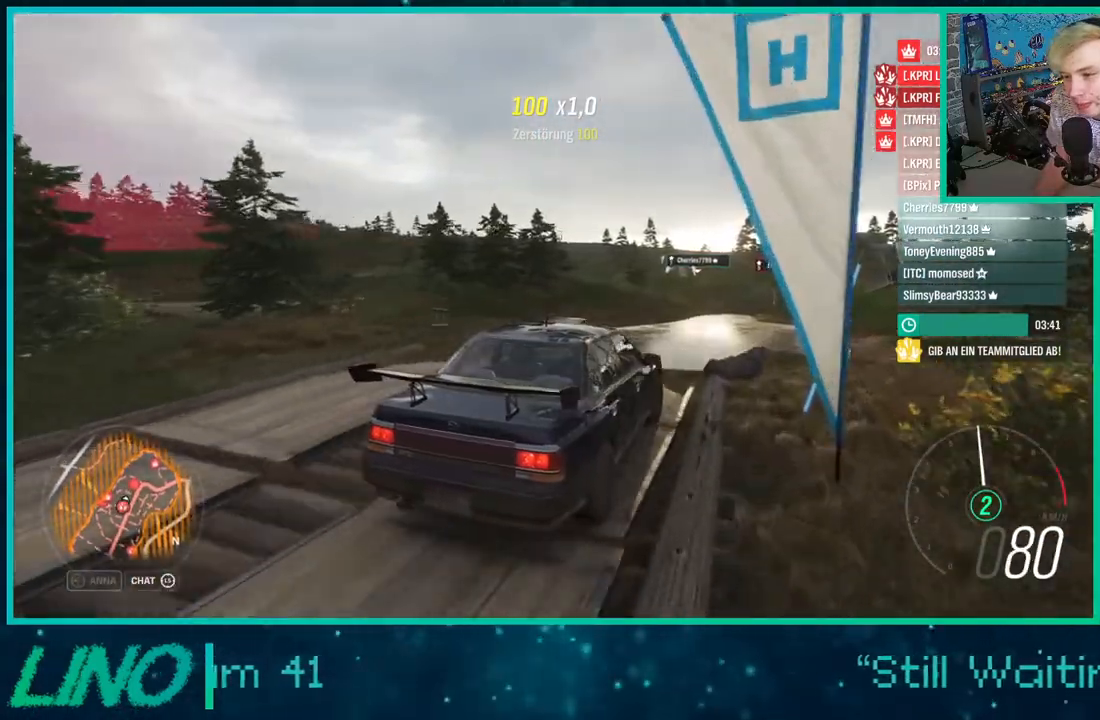
{"buttons": ["R2"], "left_stick": "center", "right_stick": "up", "events": [[317, "left_stick", "center"]]}
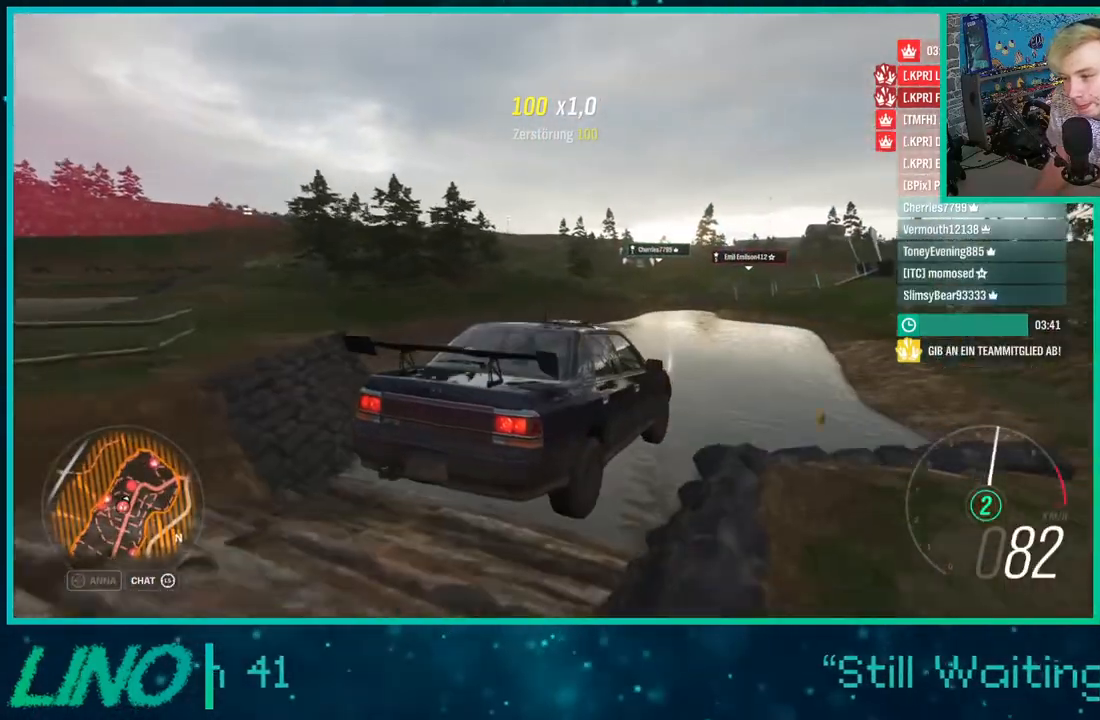
{"buttons": ["R2"], "left_stick": "right", "right_stick": "up", "events": [[17, "left_stick", "right"]]}
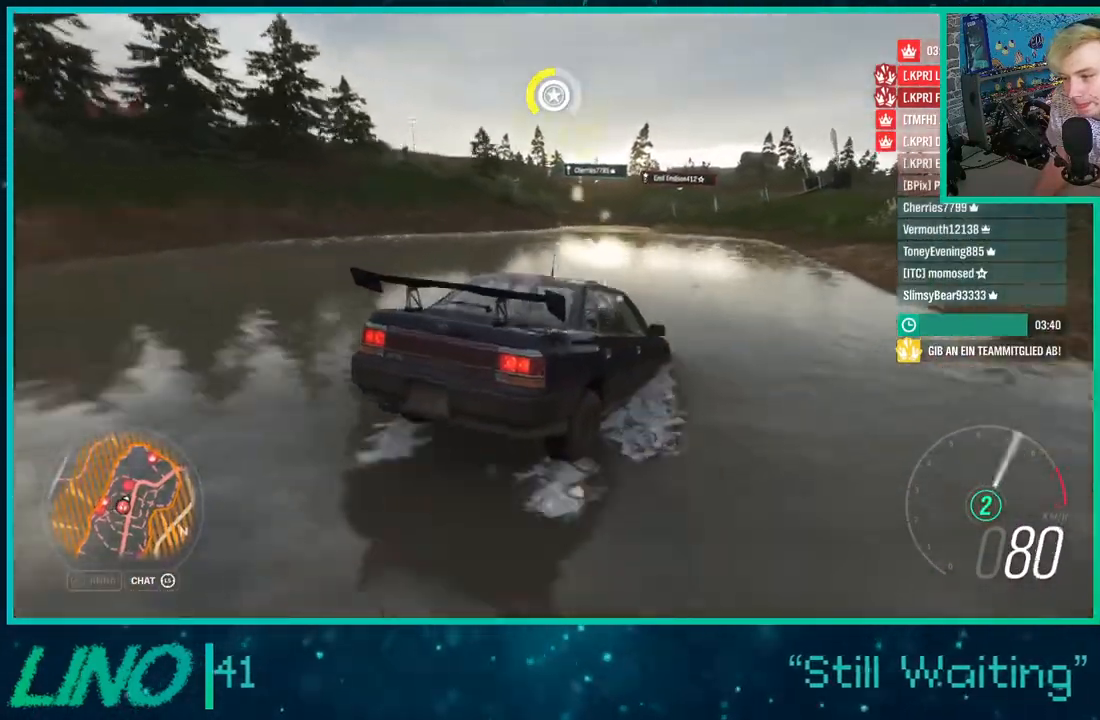
{"buttons": ["R2"], "left_stick": "right", "right_stick": "center", "events": [[300, "X", "down"], [400, "X", "up"], [433, "right_stick", "center"]]}
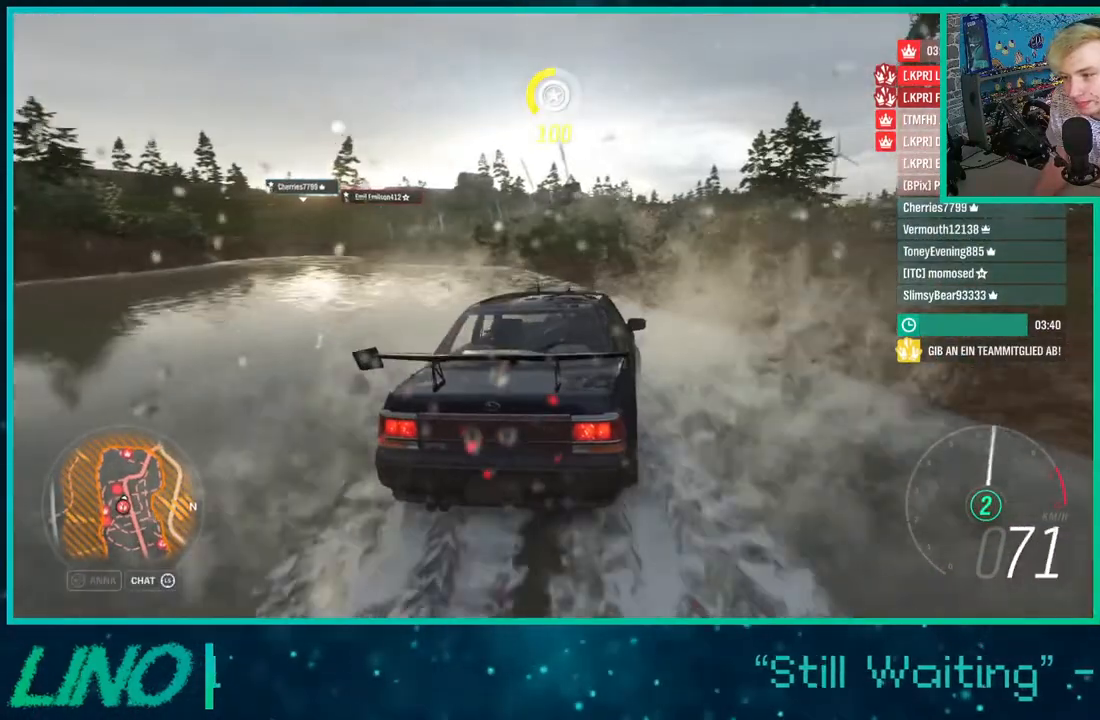
{"buttons": ["R2"], "left_stick": "center", "right_stick": "up", "events": [[100, "left_stick", "center"], [183, "right_stick", "up"], [250, "left_stick", "down-left"], [483, "left_stick", "center"]]}
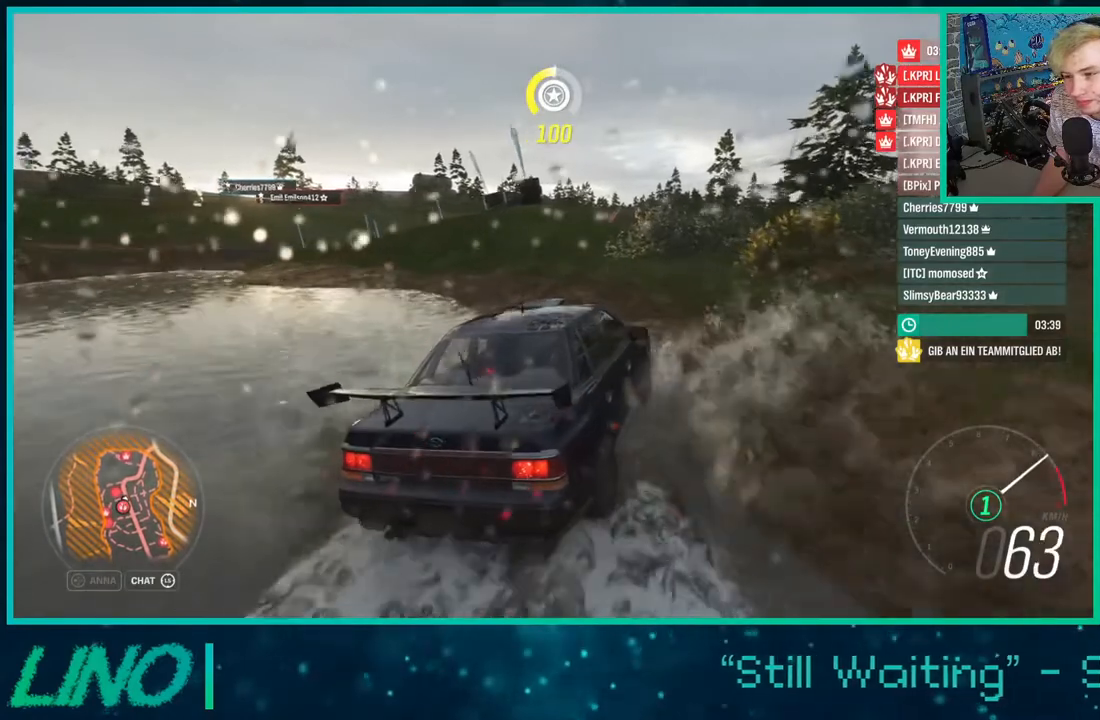
{"buttons": ["R2"], "left_stick": "right", "right_stick": "up", "events": [[300, "left_stick", "right"]]}
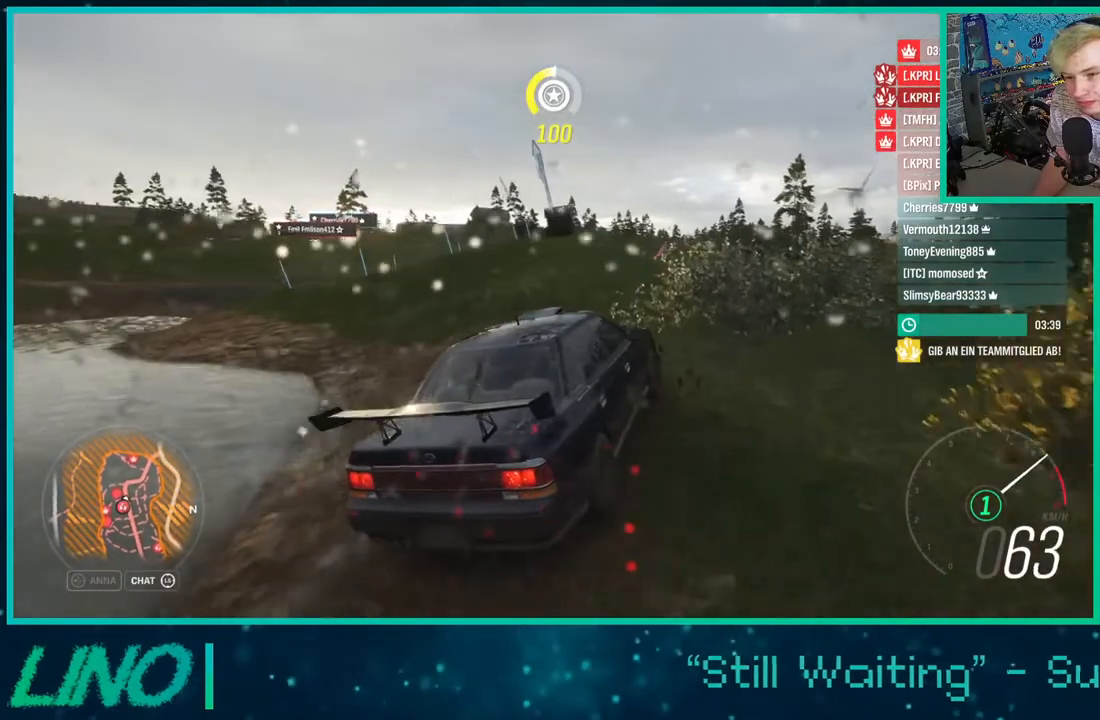
{"buttons": ["R2"], "left_stick": "center", "right_stick": "center", "events": [[117, "right_stick", "center"], [250, "left_stick", "center"]]}
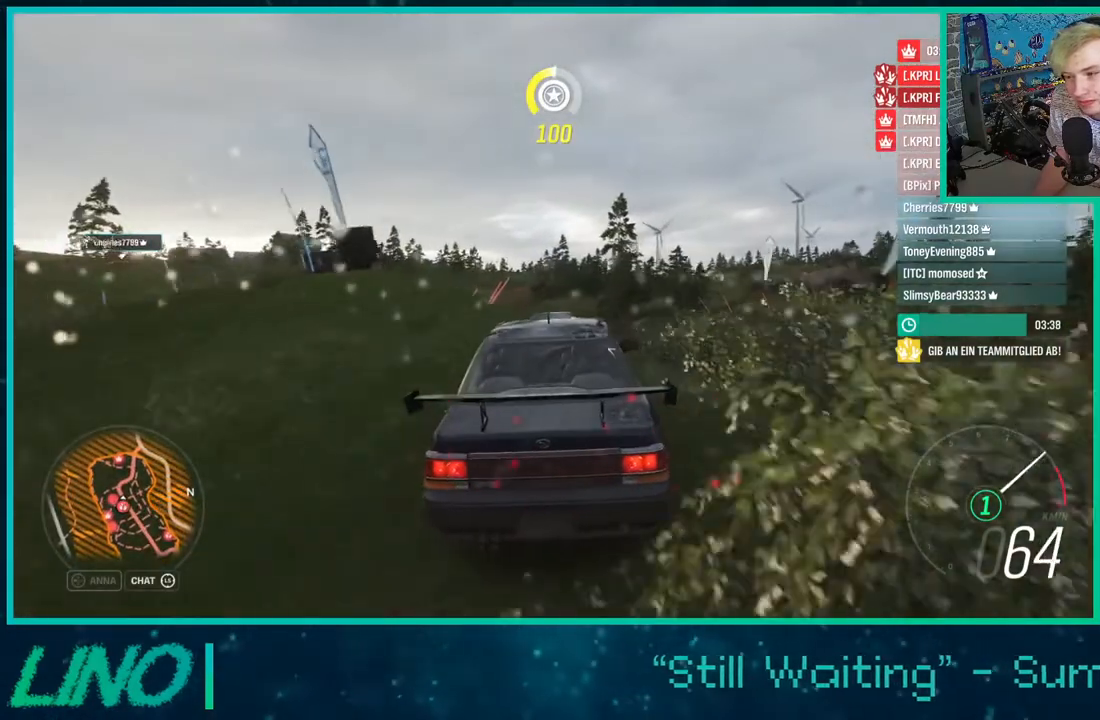
{"buttons": ["R2"], "left_stick": "center", "right_stick": "up", "events": [[33, "X", "down"], [167, "X", "up"], [467, "right_stick", "up"]]}
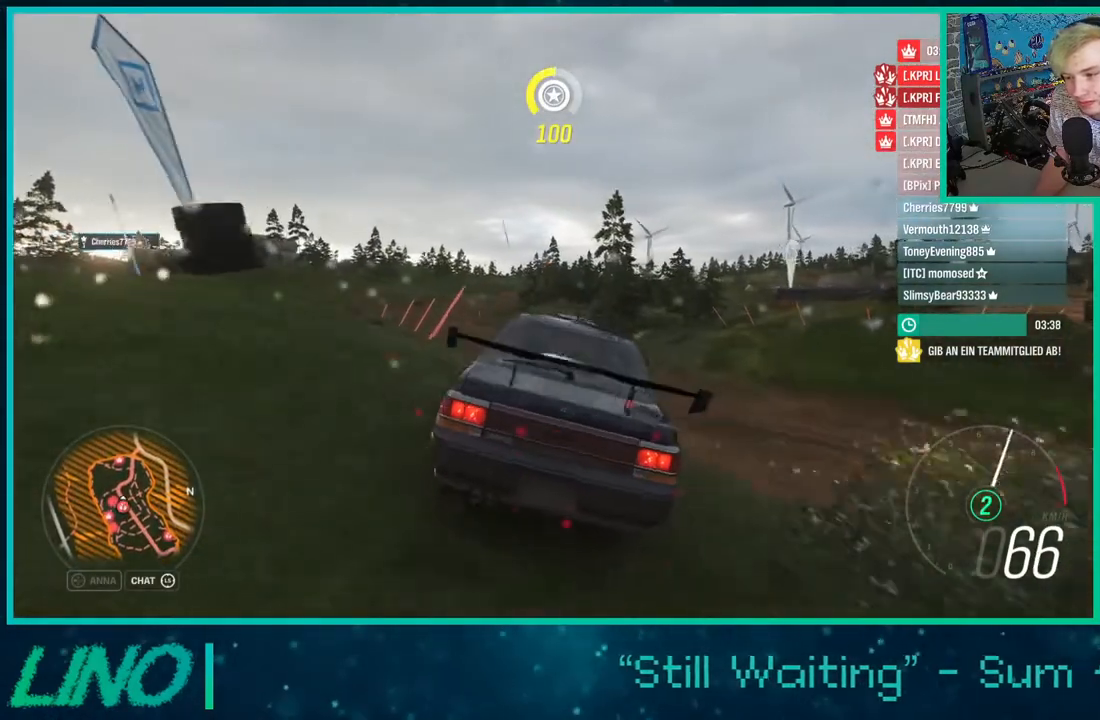
{"buttons": ["R2"], "left_stick": "center", "right_stick": "up", "events": []}
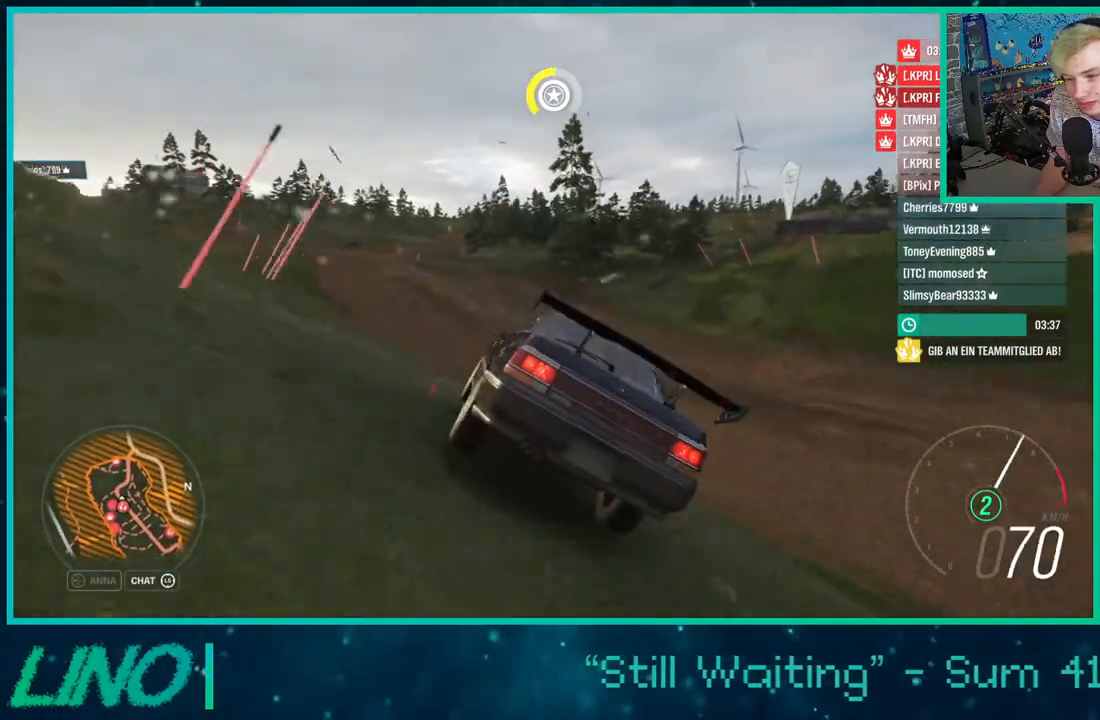
{"buttons": ["R2"], "left_stick": "down-left", "right_stick": "up", "events": [[467, "left_stick", "down-left"]]}
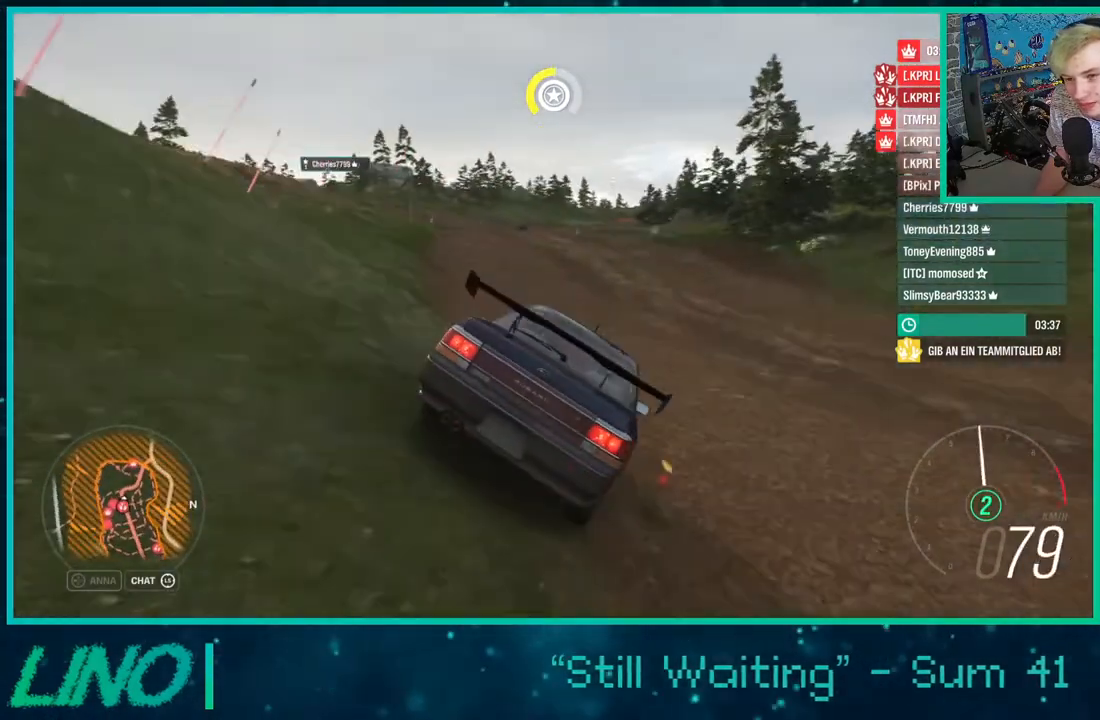
{"buttons": ["R2"], "left_stick": "down-left", "right_stick": "up", "events": []}
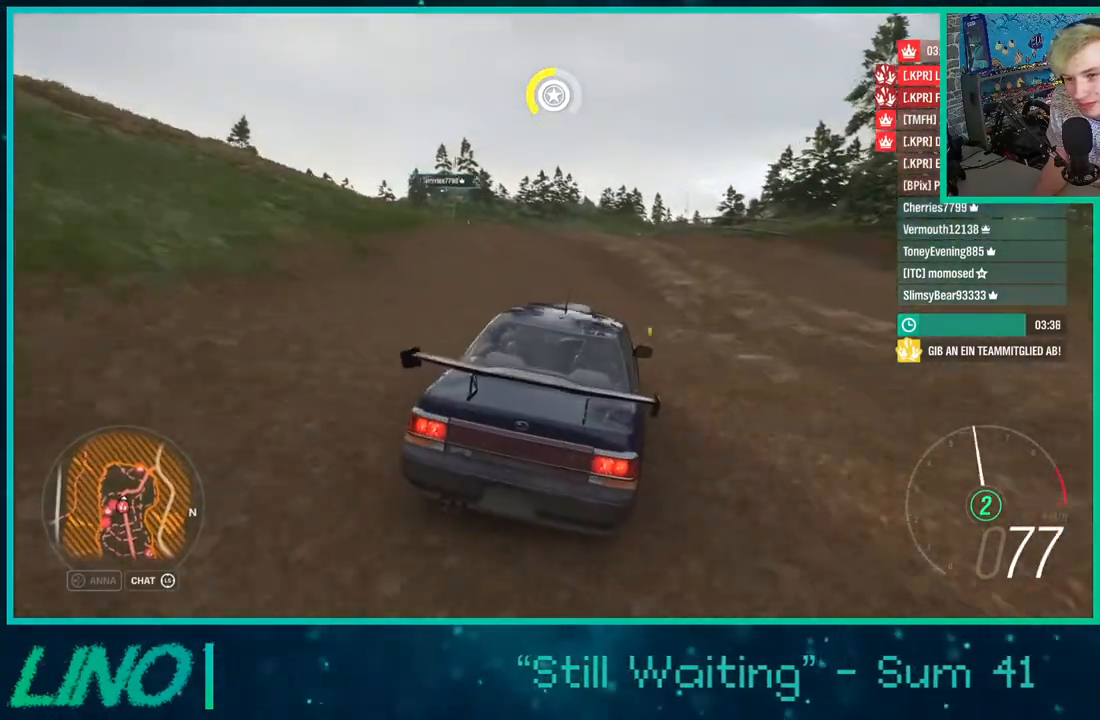
{"buttons": ["R2"], "left_stick": "left", "right_stick": "up", "events": [[483, "left_stick", "left"]]}
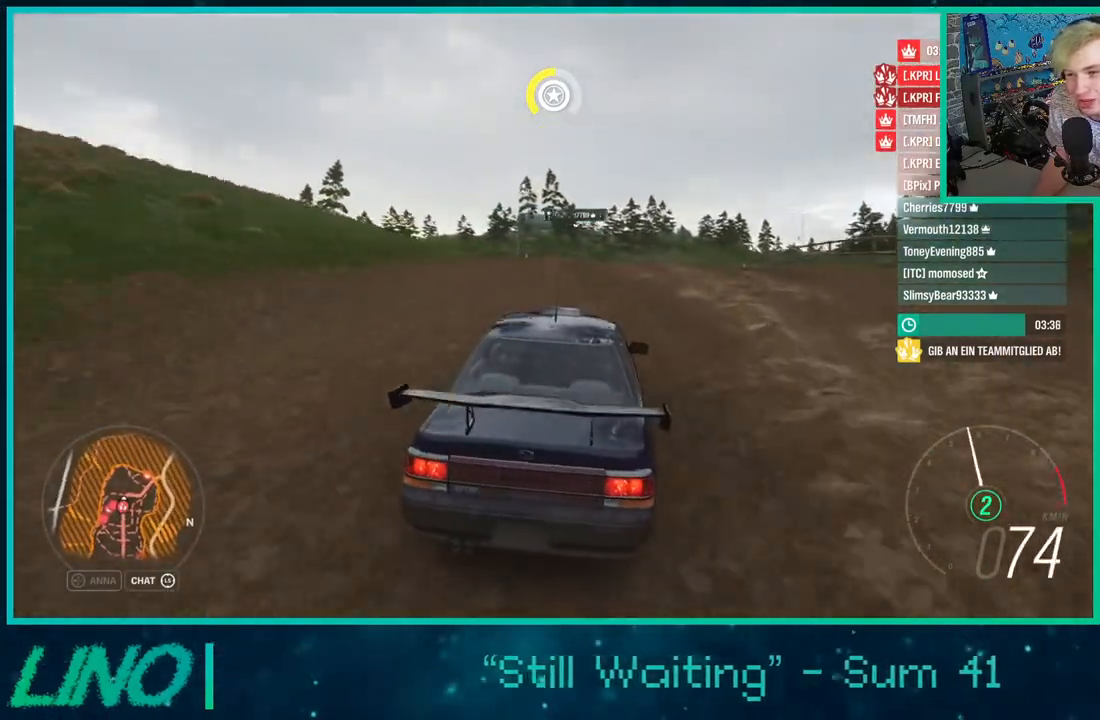
{"buttons": ["R2"], "left_stick": "left", "right_stick": "up", "events": []}
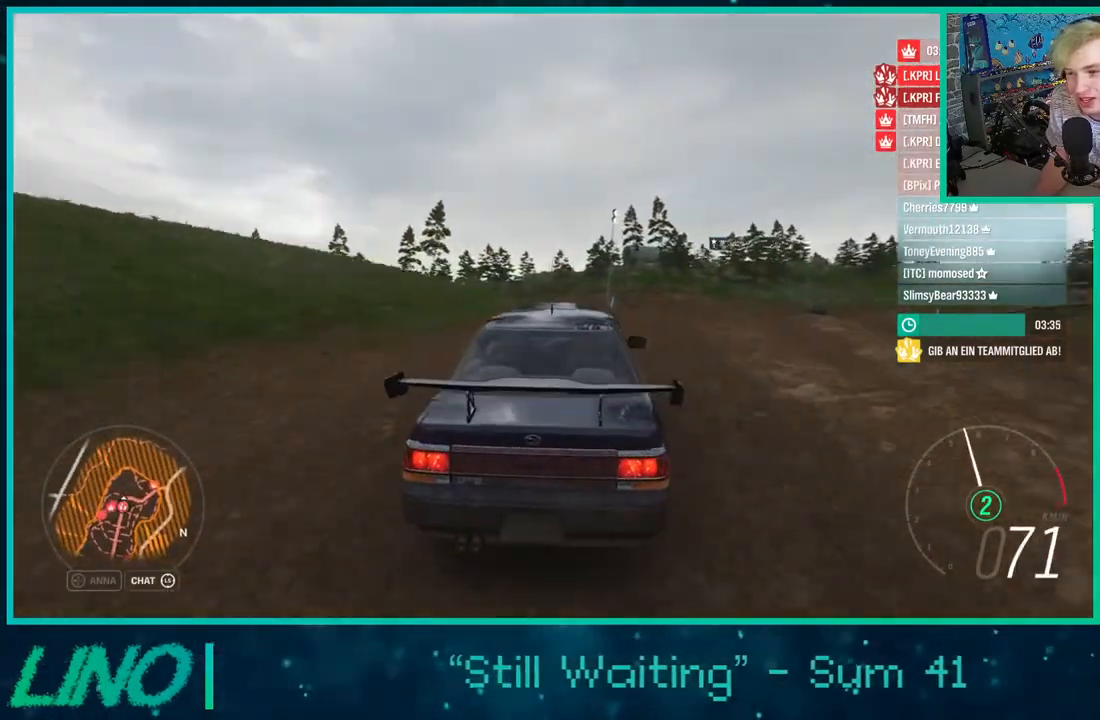
{"buttons": ["R2"], "left_stick": "left", "right_stick": "up", "events": [[67, "left_stick", "center"], [300, "left_stick", "left"]]}
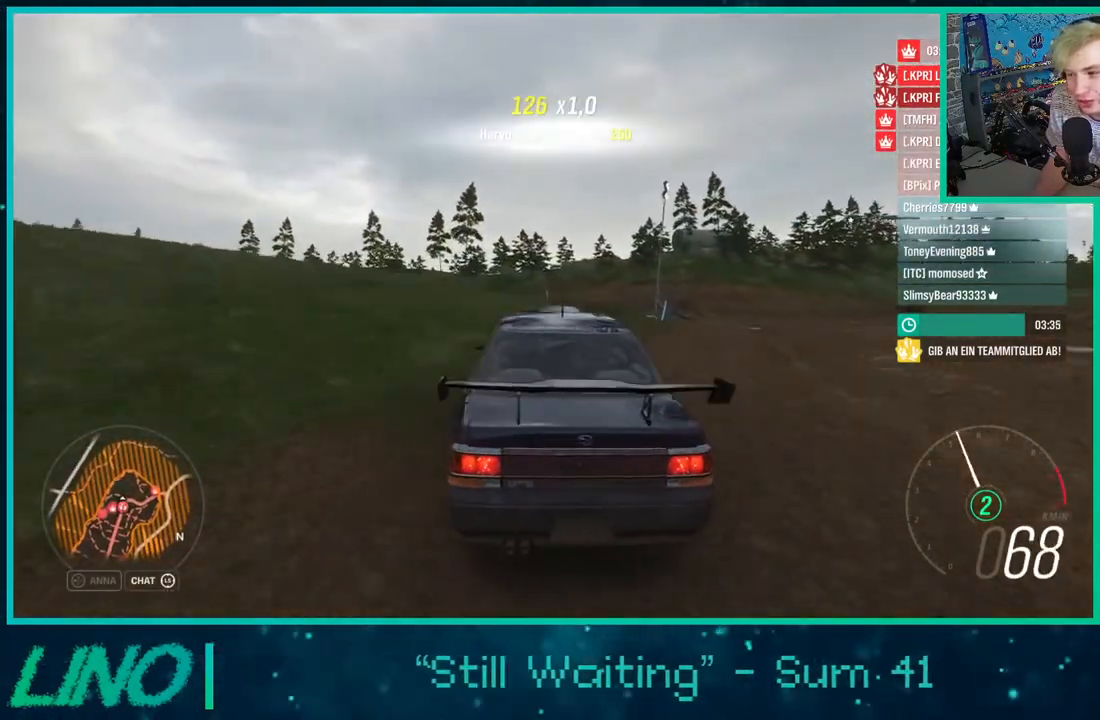
{"buttons": ["R2"], "left_stick": "down-left", "right_stick": "up", "events": [[267, "left_stick", "down-left"]]}
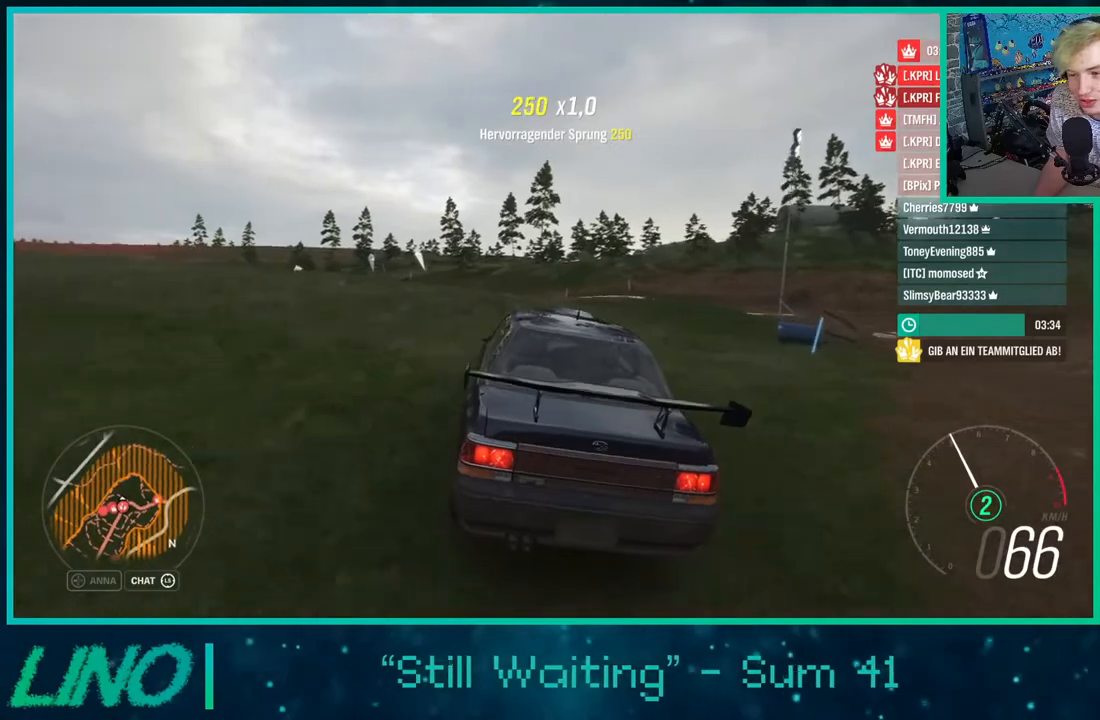
{"buttons": ["R2"], "left_stick": "down-left", "right_stick": "up", "events": [[50, "left_stick", "center"], [317, "left_stick", "down-left"]]}
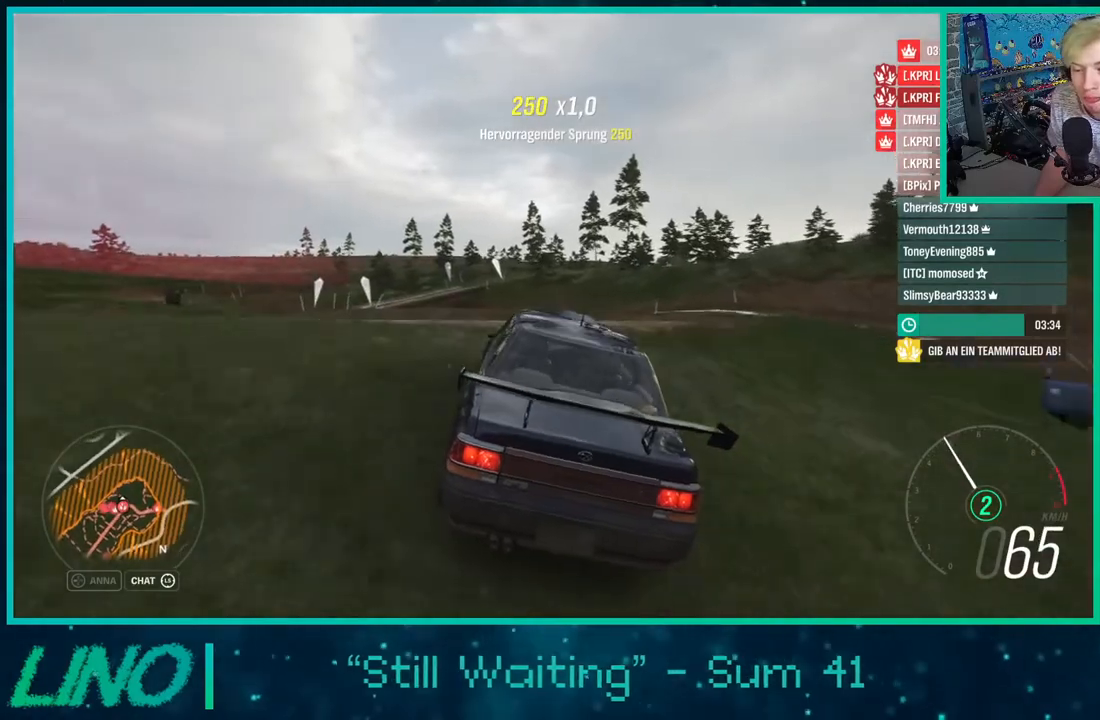
{"buttons": ["R2"], "left_stick": "down-left", "right_stick": "up", "events": [[150, "left_stick", "center"], [433, "left_stick", "down-left"]]}
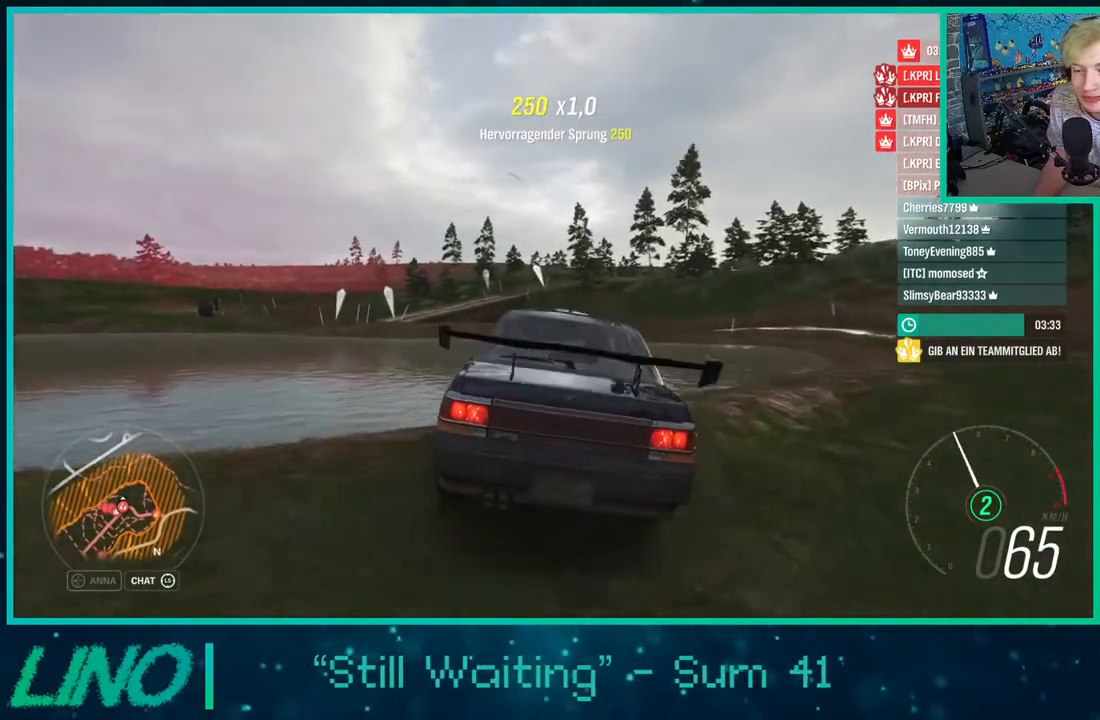
{"buttons": ["X", "R2"], "left_stick": "center", "right_stick": "center", "events": [[133, "left_stick", "center"], [183, "left_stick", "right"], [317, "left_stick", "center"], [317, "right_stick", "center"], [467, "X", "down"]]}
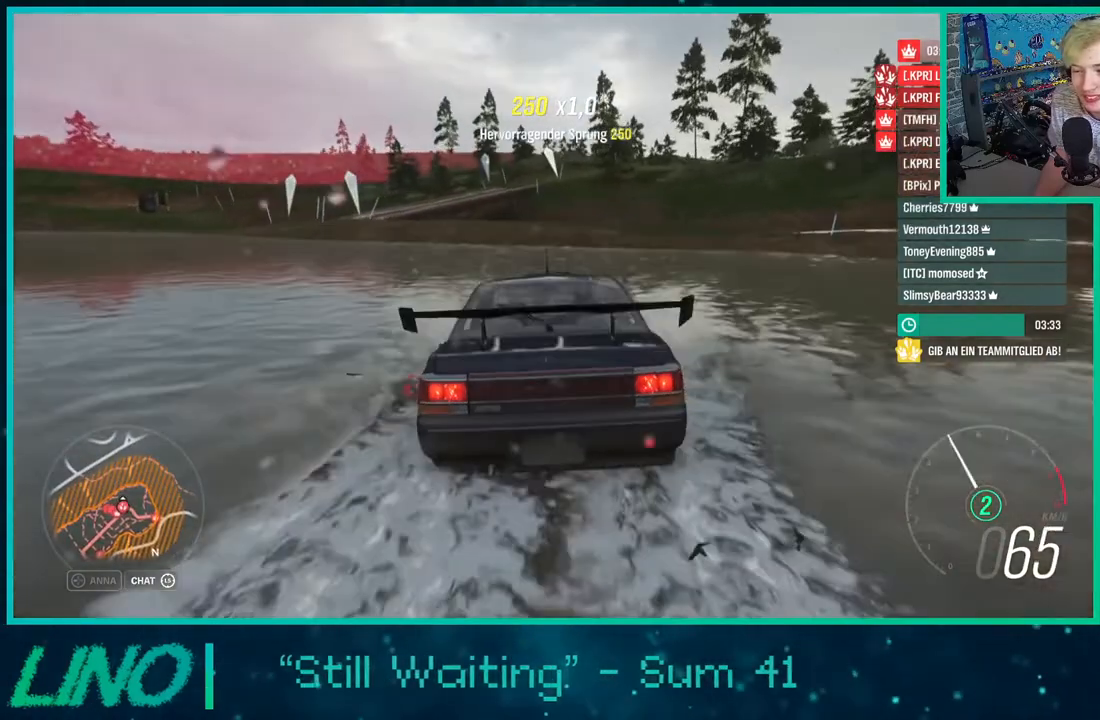
{"buttons": ["R2"], "left_stick": "center", "right_stick": "up-left", "events": [[17, "left_stick", "left"], [83, "X", "up"], [167, "left_stick", "center"], [450, "right_stick", "up-left"]]}